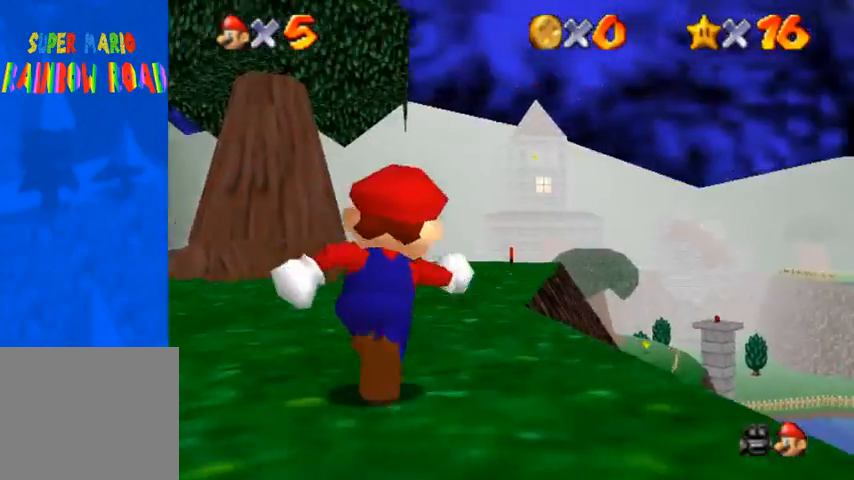
Gameplay with a controller (PlayStation layout); each line is a JSON object with the inputs held at the frame after it. "events" lists button and stick changes between this image and that frame as [ms after this image, input, new state], when the widget could be followed in between.
{"buttons": [], "left_stick": "up", "right_stick": "center", "events": [[67, "CROSS", "down"], [100, "CROSS", "up"], [267, "SQUARE", "down"], [333, "SQUARE", "up"]]}
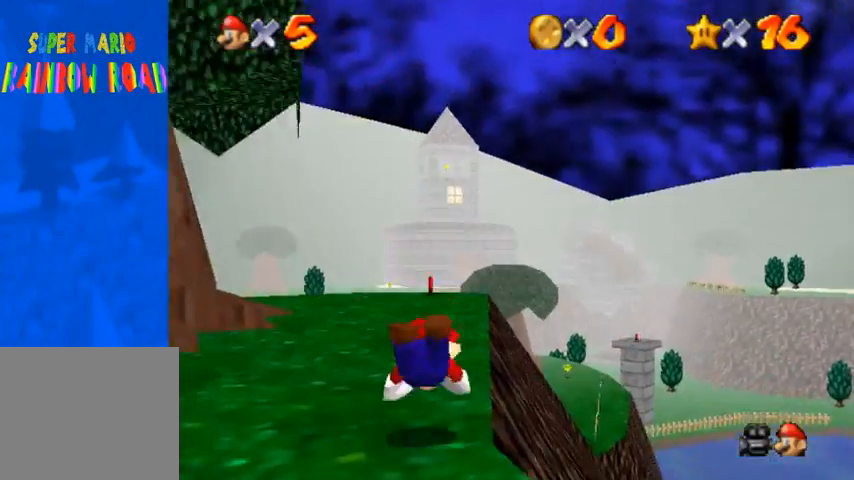
{"buttons": [], "left_stick": "up", "right_stick": "center", "events": [[67, "SQUARE", "down"], [100, "CROSS", "down"], [133, "SQUARE", "up"], [233, "CROSS", "up"]]}
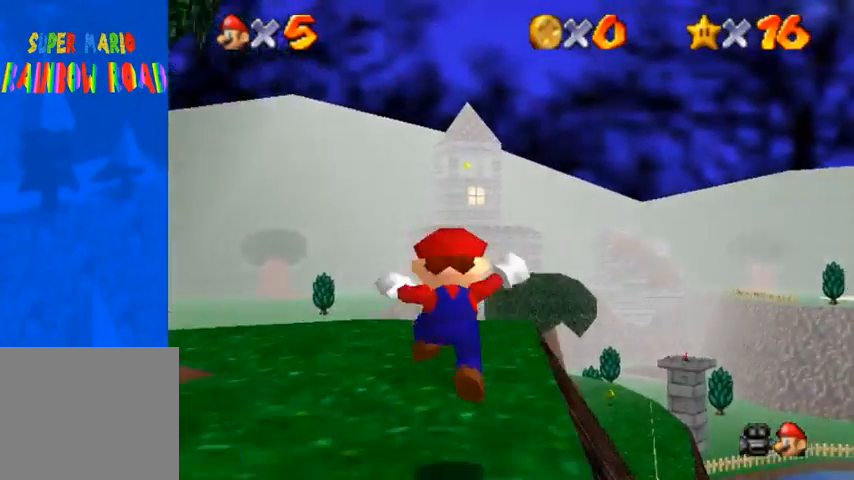
{"buttons": [], "left_stick": "up", "right_stick": "center", "events": []}
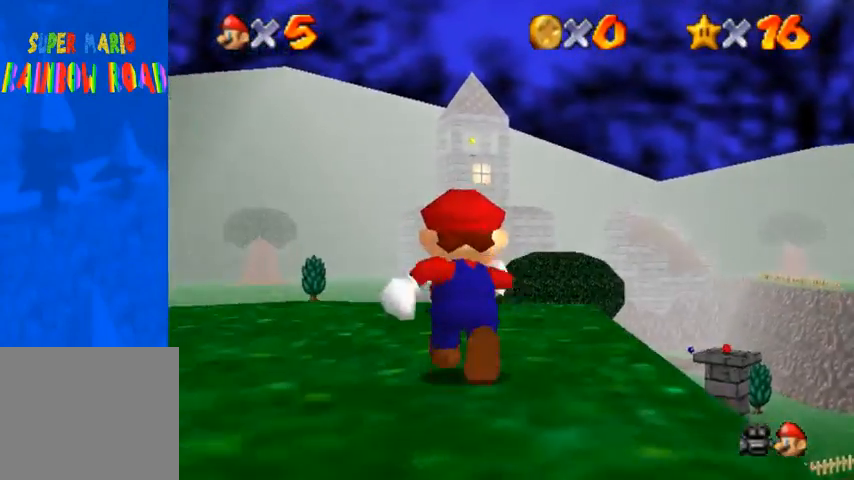
{"buttons": [], "left_stick": "center", "right_stick": "center", "events": [[100, "left_stick", "center"]]}
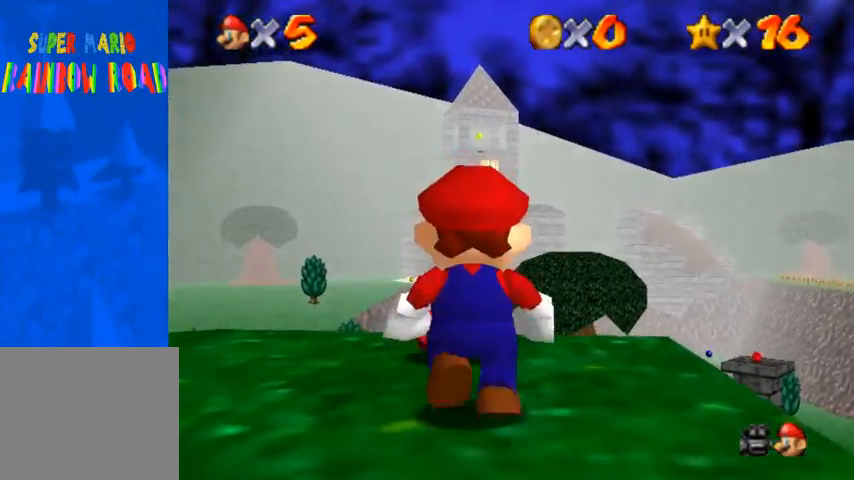
{"buttons": [], "left_stick": "center", "right_stick": "center", "events": []}
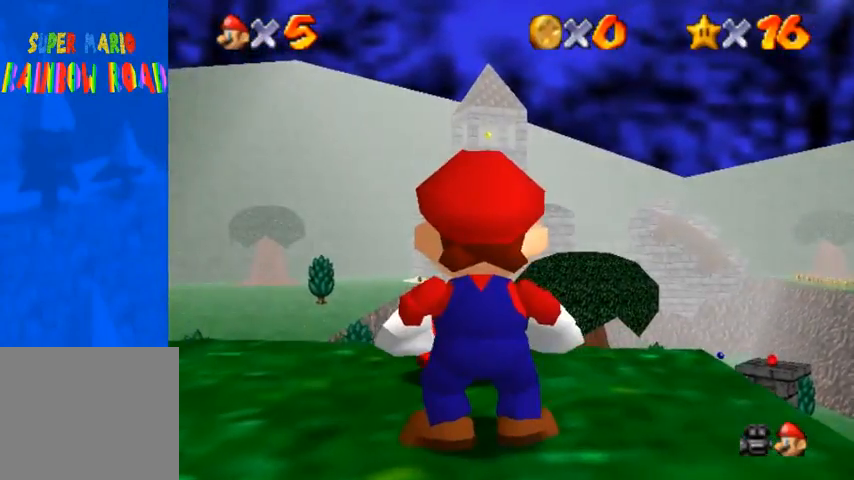
{"buttons": [], "left_stick": "center", "right_stick": "center", "events": [[133, "START", "down"], [300, "START", "up"]]}
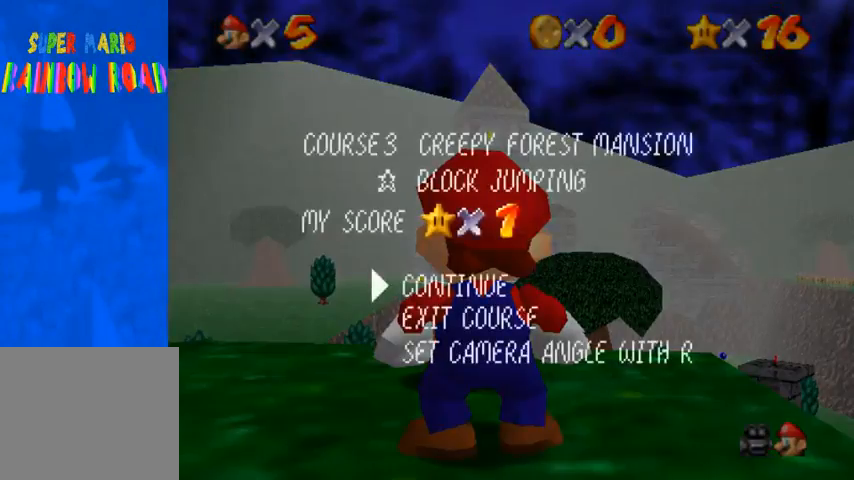
{"buttons": [], "left_stick": "center", "right_stick": "center", "events": [[367, "START", "down"], [467, "START", "up"]]}
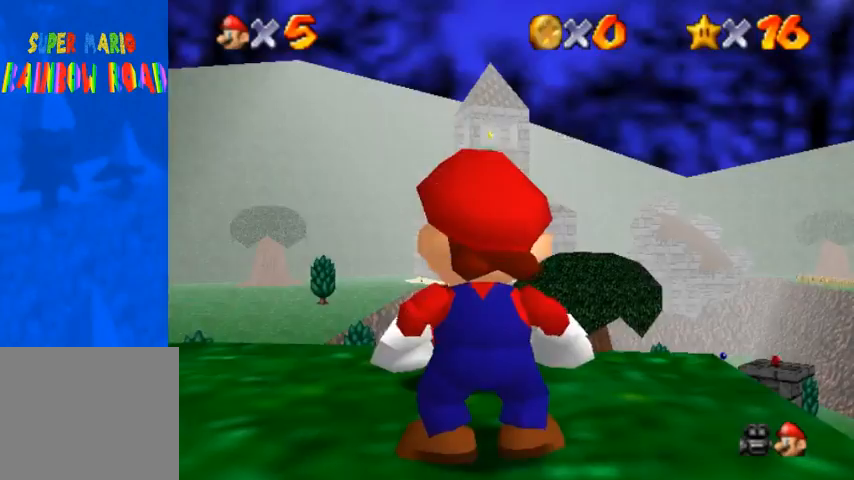
{"buttons": [], "left_stick": "center", "right_stick": "center", "events": [[233, "left_stick", "up"], [333, "left_stick", "center"]]}
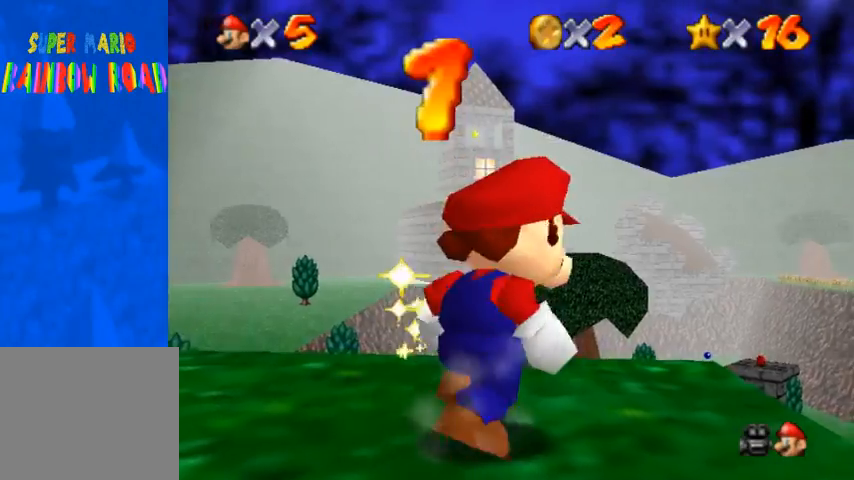
{"buttons": [], "left_stick": "center", "right_stick": "center", "events": [[200, "right_stick", "up"], [300, "right_stick", "center"], [433, "right_stick", "up"], [500, "right_stick", "center"]]}
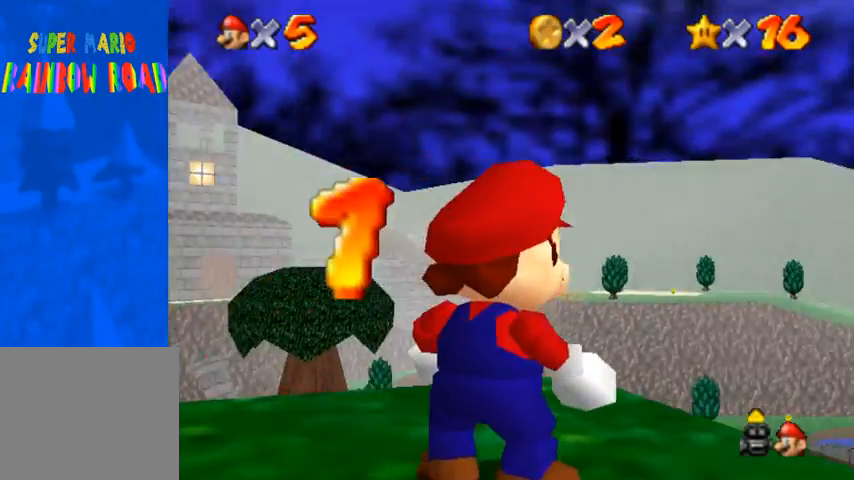
{"buttons": [], "left_stick": "down-right", "right_stick": "center", "events": [[233, "left_stick", "down-right"]]}
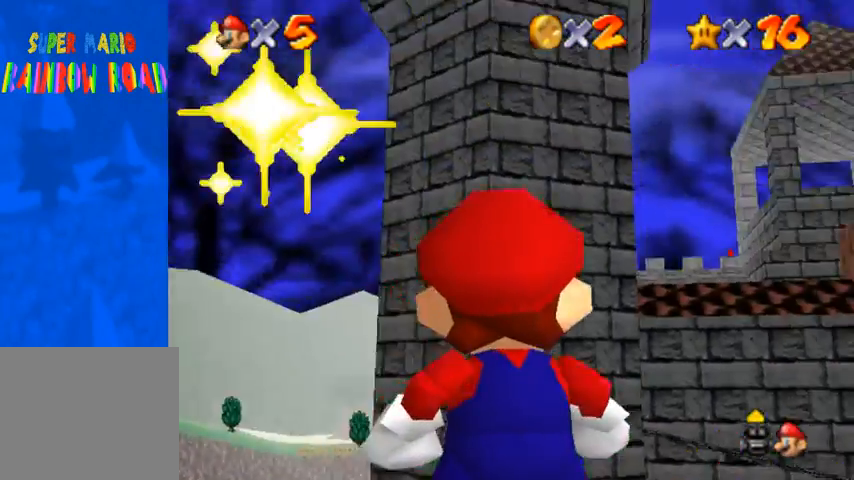
{"buttons": [], "left_stick": "center", "right_stick": "center", "events": [[233, "left_stick", "center"]]}
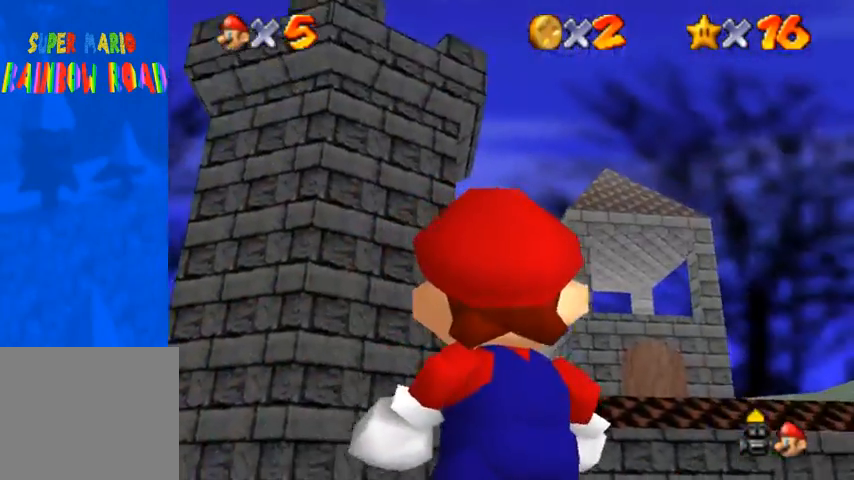
{"buttons": [], "left_stick": "left", "right_stick": "center", "events": [[367, "left_stick", "left"]]}
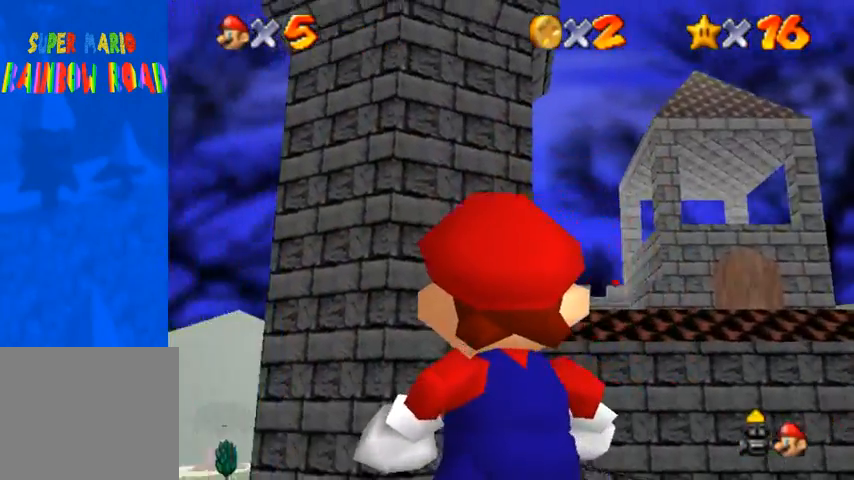
{"buttons": [], "left_stick": "center", "right_stick": "center", "events": [[467, "left_stick", "center"]]}
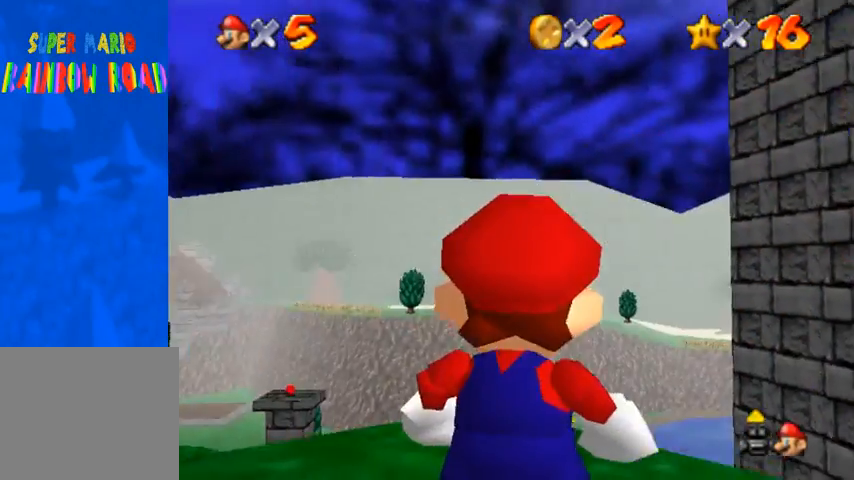
{"buttons": [], "left_stick": "left", "right_stick": "center", "events": [[300, "left_stick", "left"]]}
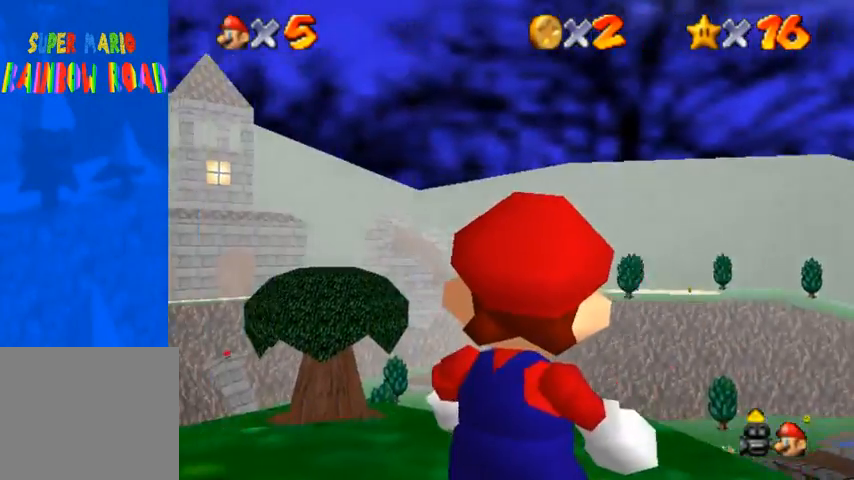
{"buttons": [], "left_stick": "up", "right_stick": "center", "events": [[467, "left_stick", "up"]]}
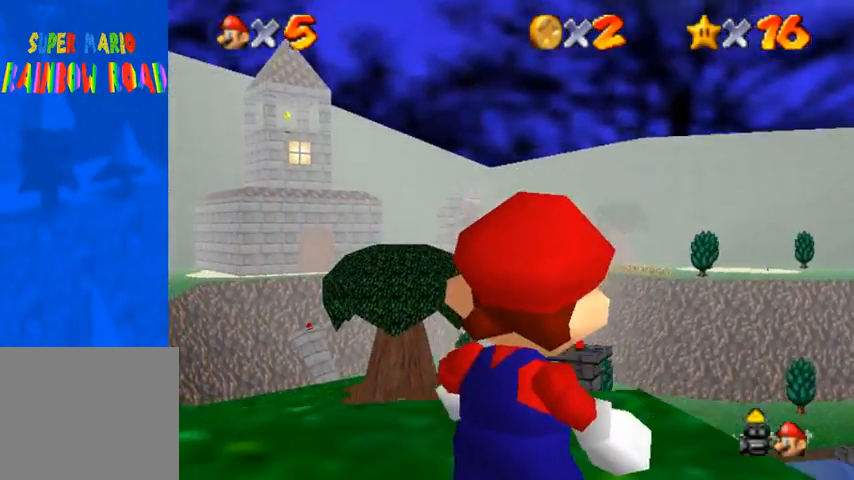
{"buttons": [], "left_stick": "center", "right_stick": "center", "events": [[67, "left_stick", "center"]]}
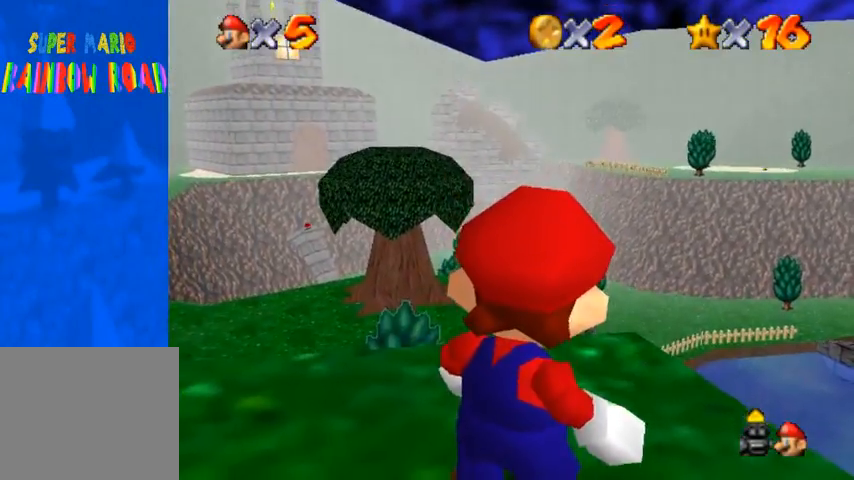
{"buttons": [], "left_stick": "center", "right_stick": "center", "events": [[167, "left_stick", "down-left"], [500, "left_stick", "center"]]}
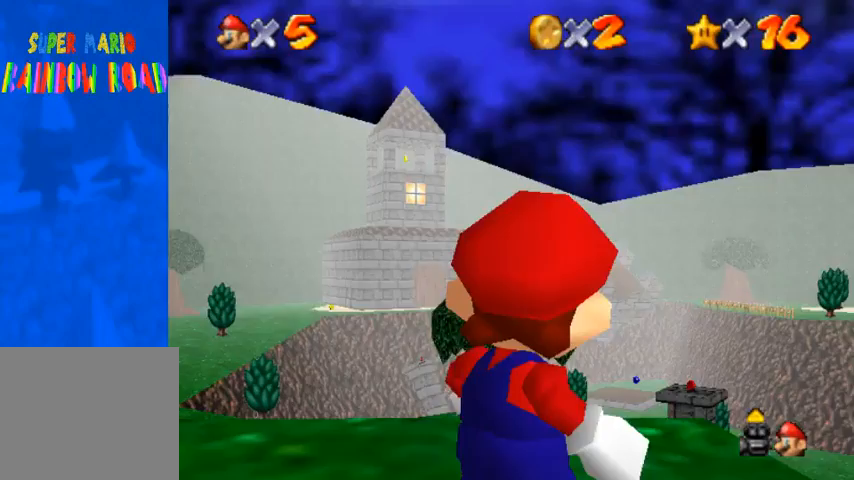
{"buttons": [], "left_stick": "center", "right_stick": "center", "events": []}
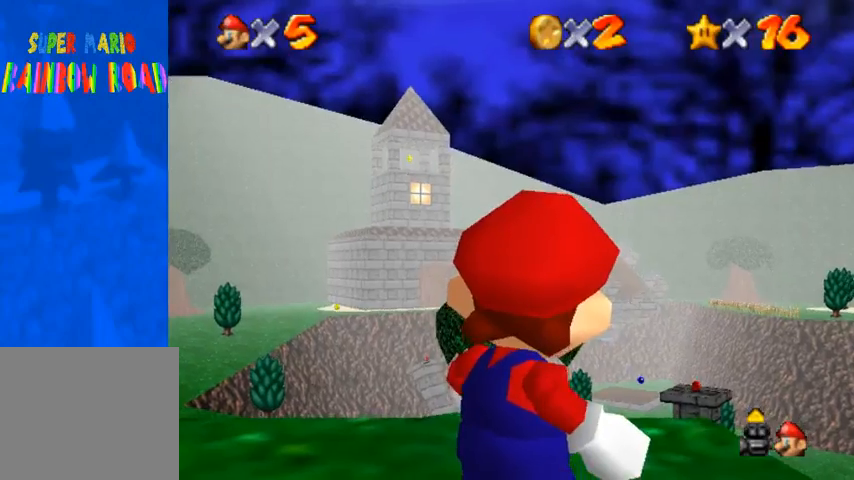
{"buttons": [], "left_stick": "center", "right_stick": "center", "events": []}
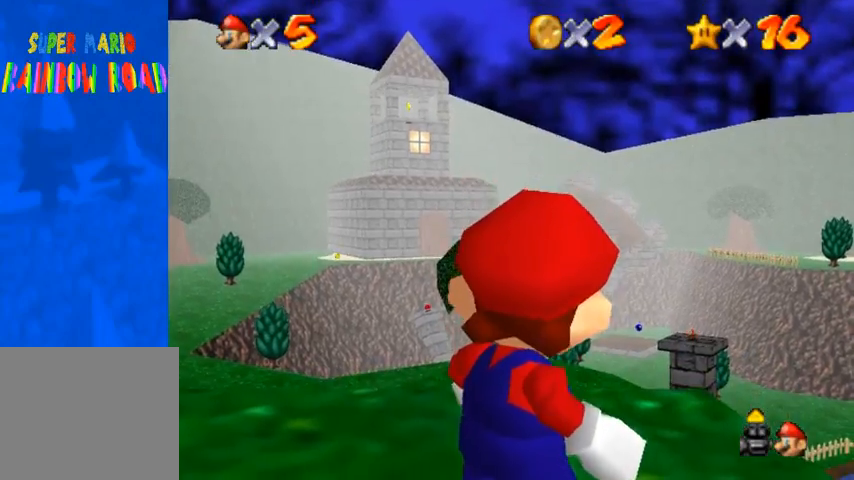
{"buttons": [], "left_stick": "left", "right_stick": "center", "events": [[167, "left_stick", "left"]]}
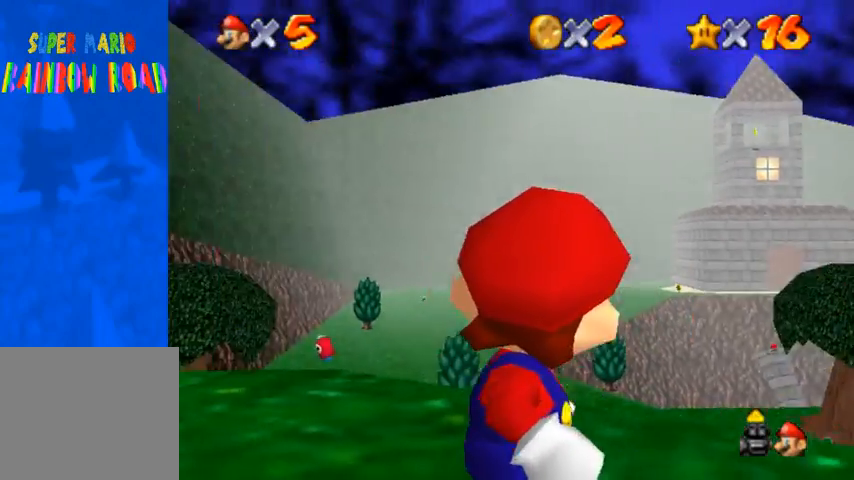
{"buttons": [], "left_stick": "down", "right_stick": "center", "events": [[367, "left_stick", "center"], [433, "left_stick", "down-left"], [500, "left_stick", "down"]]}
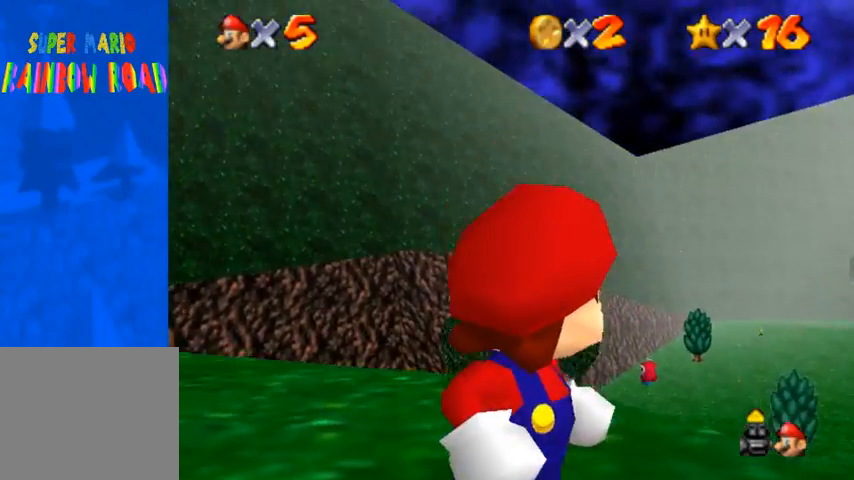
{"buttons": [], "left_stick": "center", "right_stick": "center", "events": [[133, "left_stick", "center"]]}
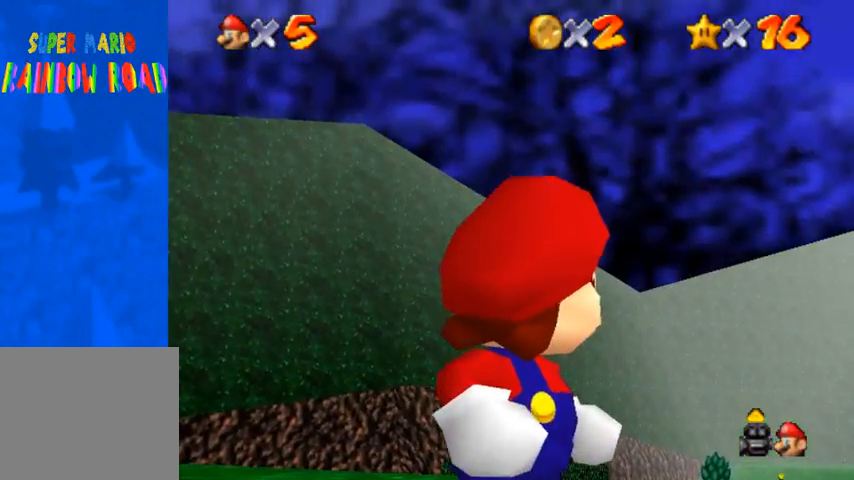
{"buttons": [], "left_stick": "right", "right_stick": "center", "events": [[300, "left_stick", "right"]]}
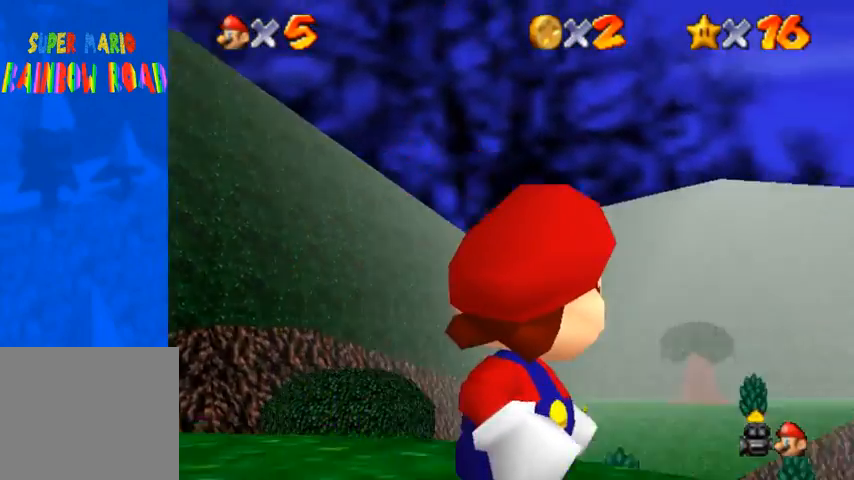
{"buttons": [], "left_stick": "center", "right_stick": "center", "events": [[467, "left_stick", "center"]]}
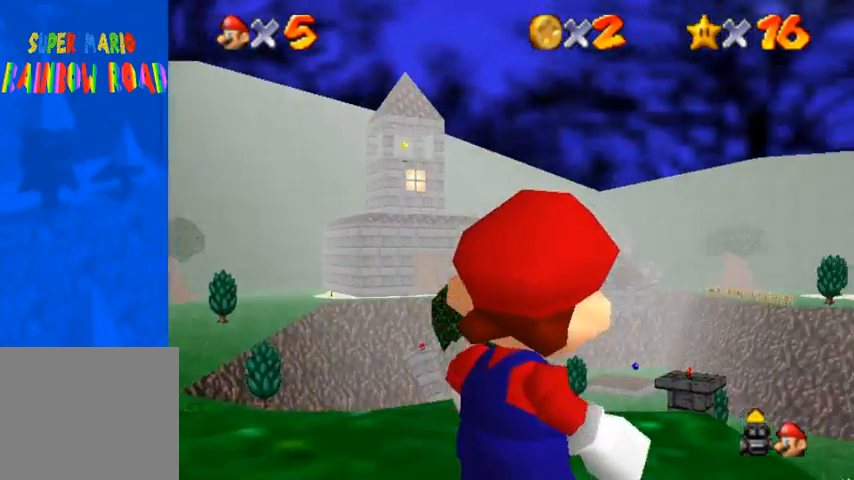
{"buttons": [], "left_stick": "center", "right_stick": "center", "events": []}
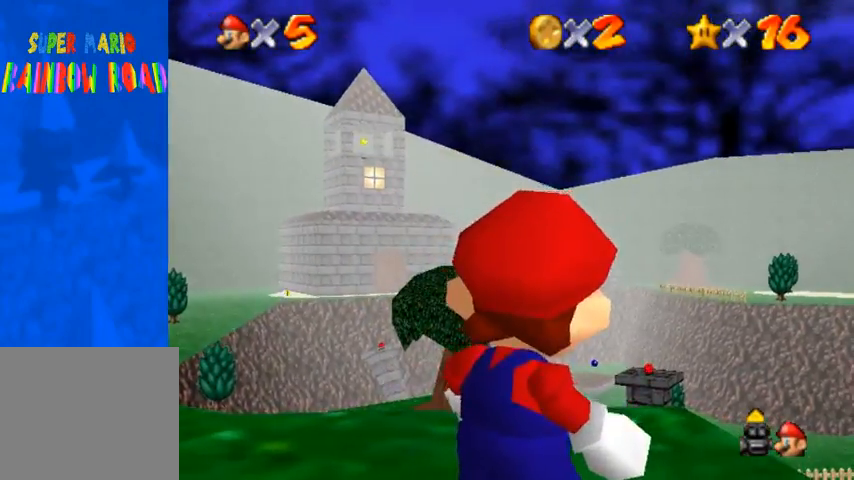
{"buttons": [], "left_stick": "up", "right_stick": "down-left", "events": [[33, "right_stick", "down-left"], [100, "left_stick", "up"]]}
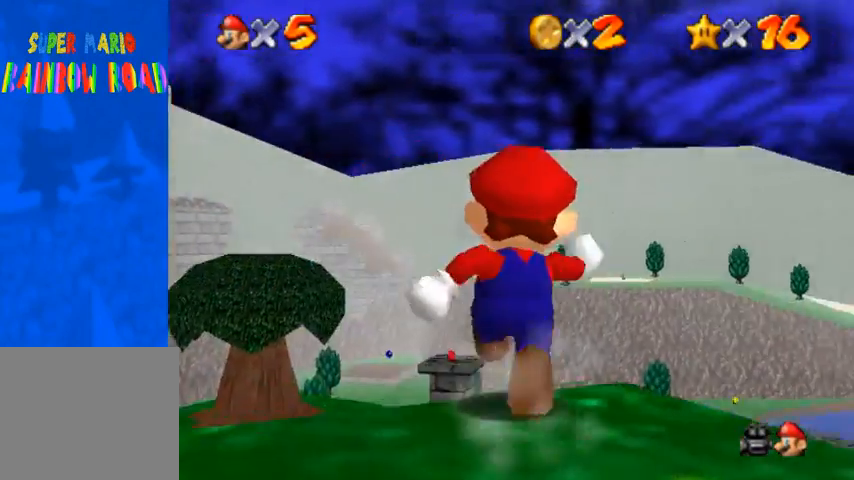
{"buttons": [], "left_stick": "up", "right_stick": "down-left", "events": [[67, "right_stick", "center"], [333, "right_stick", "down"], [433, "right_stick", "down-left"]]}
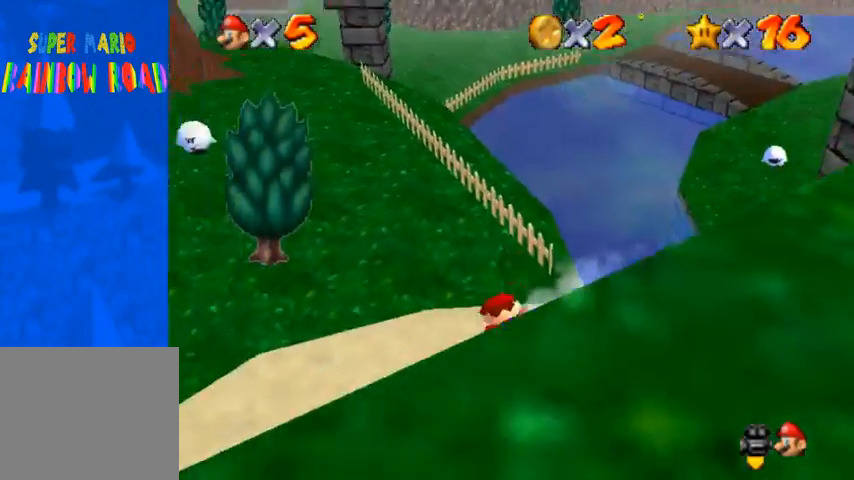
{"buttons": ["CROSS"], "left_stick": "up", "right_stick": "center", "events": [[133, "CROSS", "down"], [133, "right_stick", "center"]]}
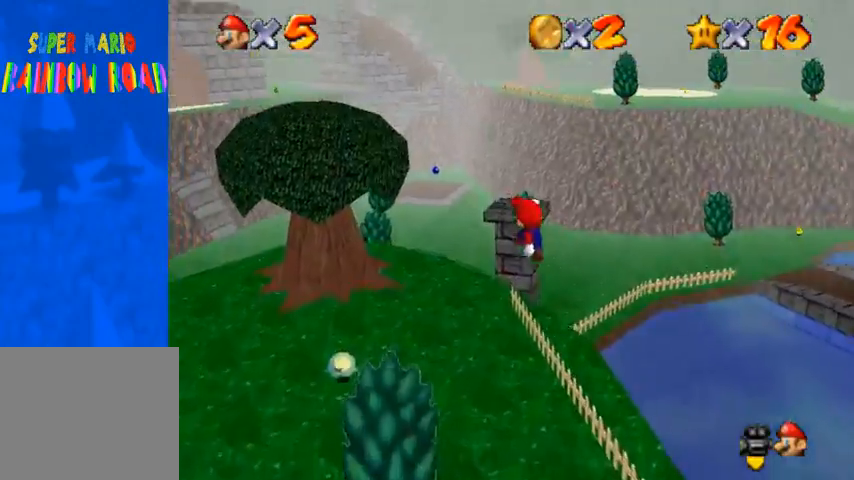
{"buttons": ["CROSS"], "left_stick": "up", "right_stick": "center", "events": []}
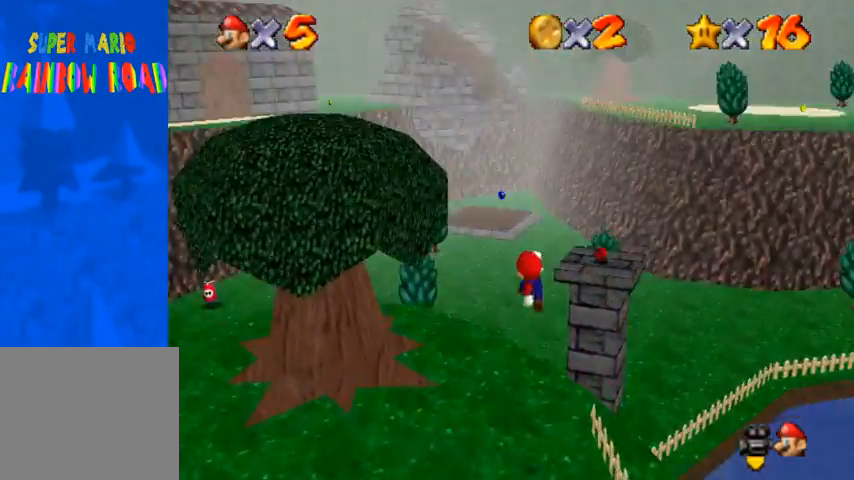
{"buttons": [], "left_stick": "up", "right_stick": "center", "events": [[333, "CROSS", "up"]]}